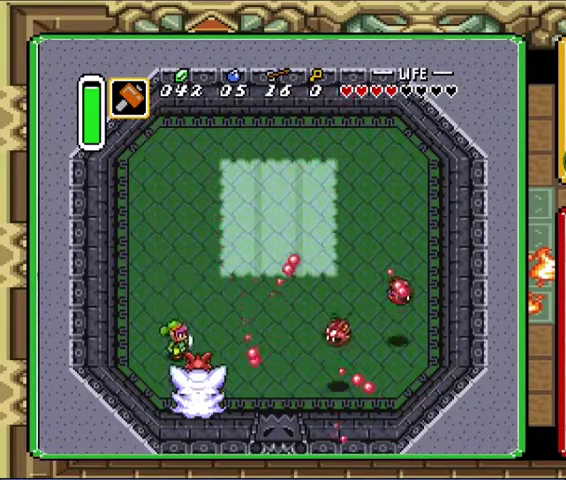
Gameplay with a controller (Nintendo layout); each line is a JSON object with the inputs held at the frame after it. "events" lists button and stick changes between this image and that frame as [ms after this image, input, new state], when the widget could be followed in between. Not read: A L3 R3.
{"buttons": ["DPAD_RIGHT"], "events": [[67, "DPAD_RIGHT", "down"], [100, "DPAD_DOWN", "up"], [200, "DPAD_RIGHT", "up"], [400, "DPAD_RIGHT", "down"]]}
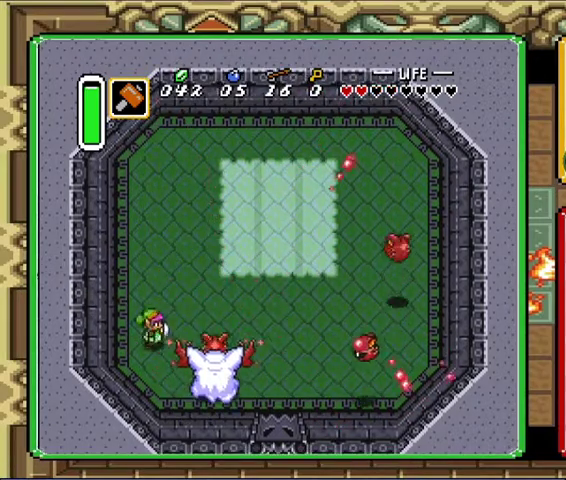
{"buttons": [], "events": [[33, "DPAD_DOWN", "down"], [233, "DPAD_DOWN", "up"], [400, "DPAD_RIGHT", "up"]]}
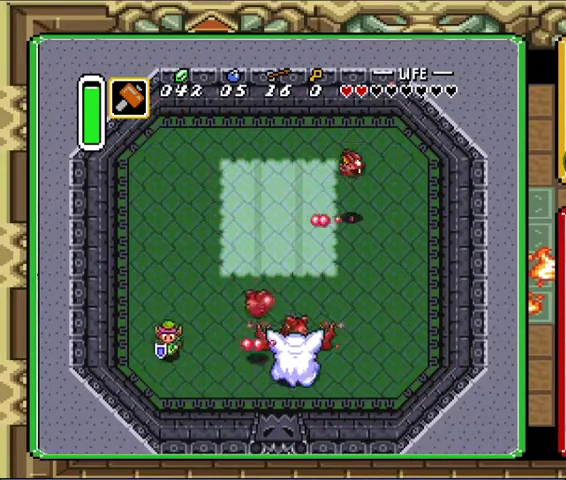
{"buttons": ["DPAD_UP", "DPAD_RIGHT"], "events": [[67, "DPAD_LEFT", "down"], [100, "DPAD_DOWN", "down"], [133, "DPAD_LEFT", "up"], [167, "DPAD_RIGHT", "down"], [467, "DPAD_DOWN", "up"], [467, "DPAD_UP", "down"]]}
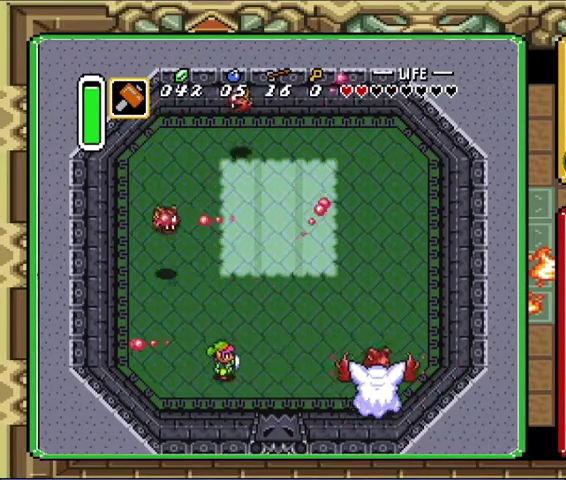
{"buttons": ["DPAD_RIGHT"], "events": [[367, "DPAD_UP", "up"], [433, "DPAD_UP", "down"], [500, "DPAD_UP", "up"]]}
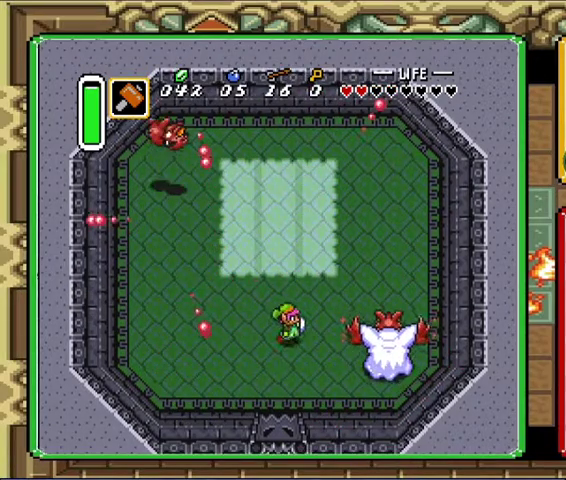
{"buttons": ["DPAD_LEFT"], "events": [[267, "DPAD_RIGHT", "up"], [467, "DPAD_LEFT", "down"]]}
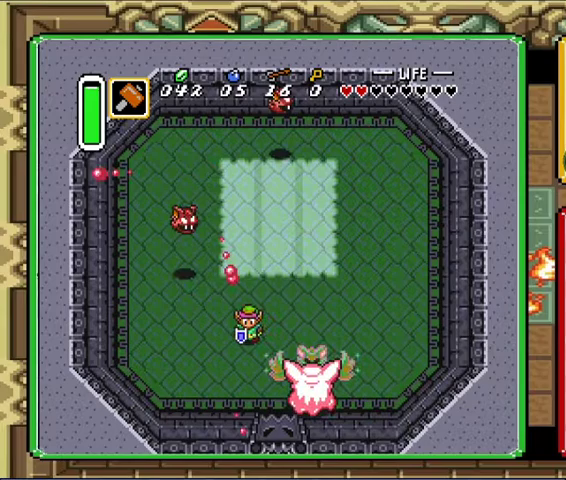
{"buttons": ["DPAD_LEFT"], "events": [[133, "DPAD_DOWN", "down"], [267, "DPAD_DOWN", "up"], [300, "DPAD_UP", "down"], [367, "DPAD_UP", "up"]]}
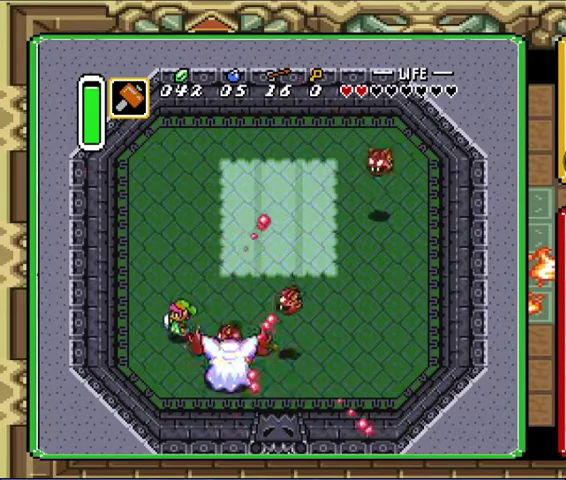
{"buttons": [], "events": [[33, "DPAD_UP", "down"], [300, "DPAD_LEFT", "up"], [400, "DPAD_DOWN", "down"], [400, "DPAD_UP", "up"], [467, "DPAD_DOWN", "up"]]}
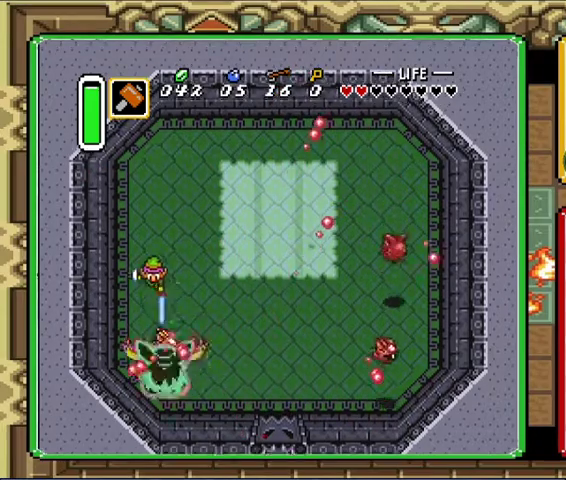
{"buttons": ["DPAD_DOWN"], "events": [[167, "DPAD_RIGHT", "down"], [167, "DPAD_UP", "down"], [233, "DPAD_UP", "up"], [333, "DPAD_DOWN", "down"], [500, "DPAD_RIGHT", "up"]]}
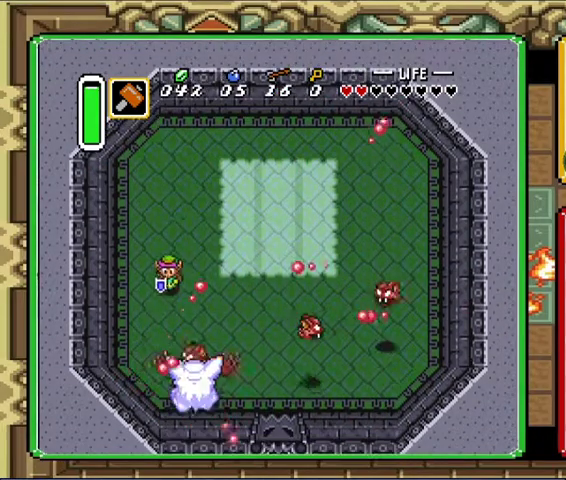
{"buttons": ["DPAD_UP"]}
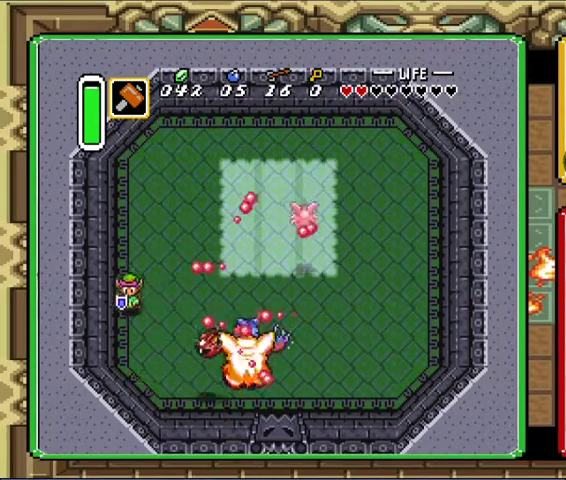
{"buttons": ["DPAD_DOWN"]}
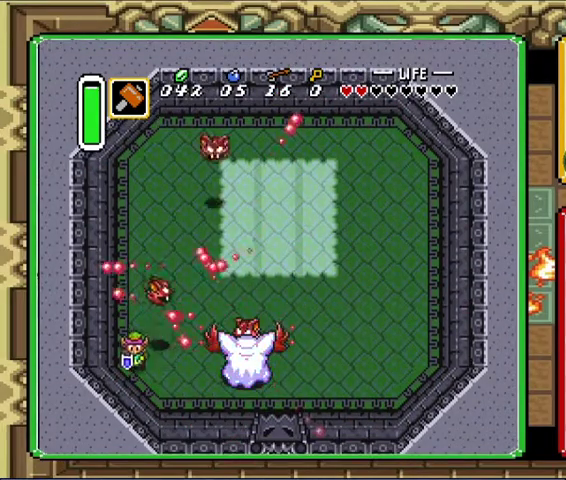
{"buttons": ["DPAD_UP"], "events": [[200, "DPAD_RIGHT", "down"], [433, "DPAD_DOWN", "up"], [433, "DPAD_UP", "down"], [467, "DPAD_RIGHT", "up"]]}
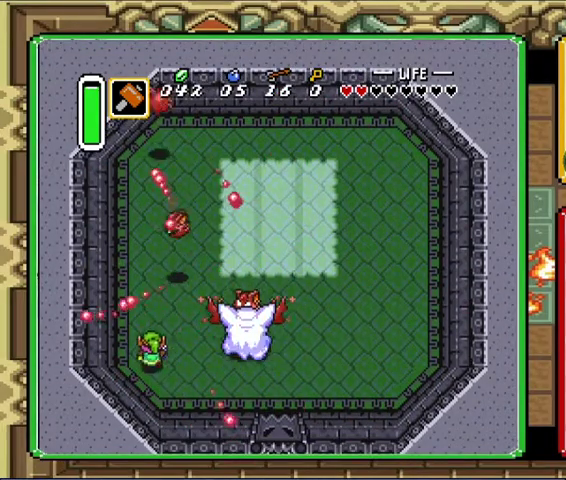
{"buttons": ["DPAD_UP"], "events": [[33, "DPAD_LEFT", "down"], [167, "DPAD_LEFT", "up"], [233, "DPAD_LEFT", "down"], [300, "DPAD_LEFT", "up"]]}
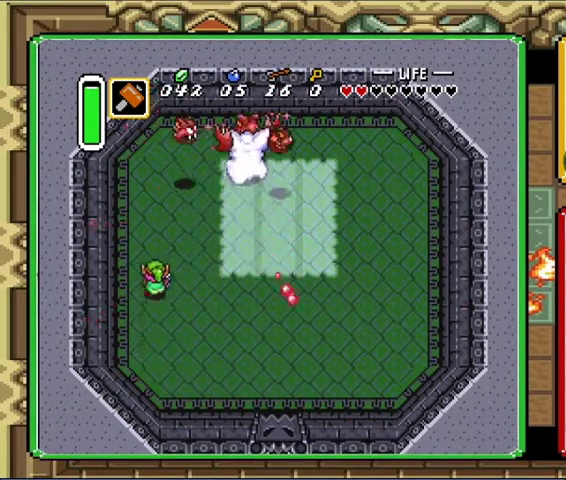
{"buttons": ["DPAD_UP"], "events": [[67, "DPAD_RIGHT", "down"], [167, "DPAD_RIGHT", "up"]]}
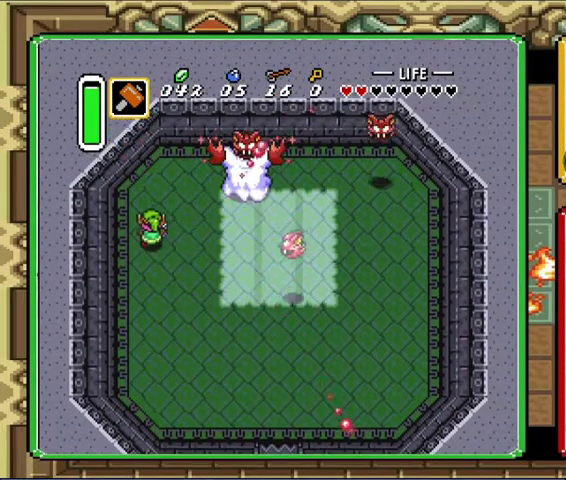
{"buttons": ["DPAD_UP", "DPAD_RIGHT"], "events": [[67, "DPAD_LEFT", "down"], [100, "DPAD_RIGHT", "down"], [167, "DPAD_LEFT", "up"], [233, "DPAD_LEFT", "down"], [233, "DPAD_RIGHT", "up"], [333, "DPAD_LEFT", "up"], [367, "DPAD_RIGHT", "down"]]}
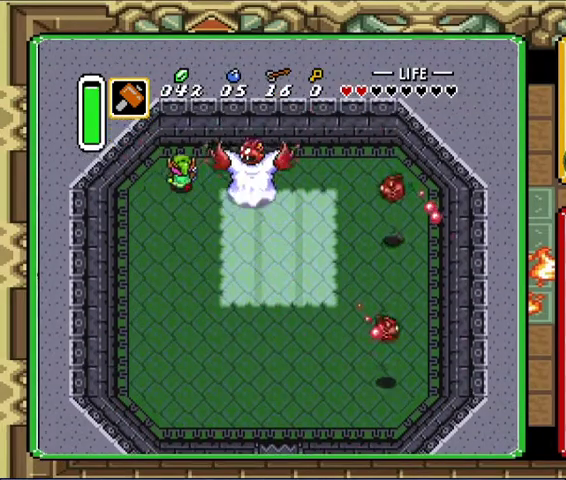
{"buttons": ["DPAD_UP", "DPAD_RIGHT"], "events": [[167, "DPAD_UP", "up"], [400, "DPAD_RIGHT", "up"], [467, "DPAD_RIGHT", "down"], [467, "DPAD_UP", "down"]]}
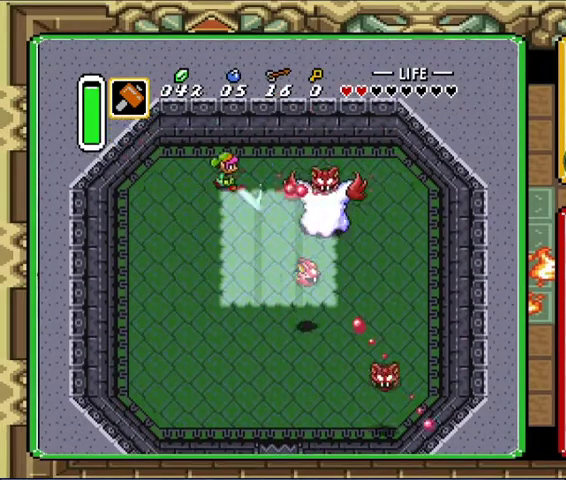
{"buttons": ["DPAD_RIGHT"], "events": [[67, "DPAD_UP", "up"], [167, "DPAD_UP", "down"], [367, "DPAD_UP", "up"]]}
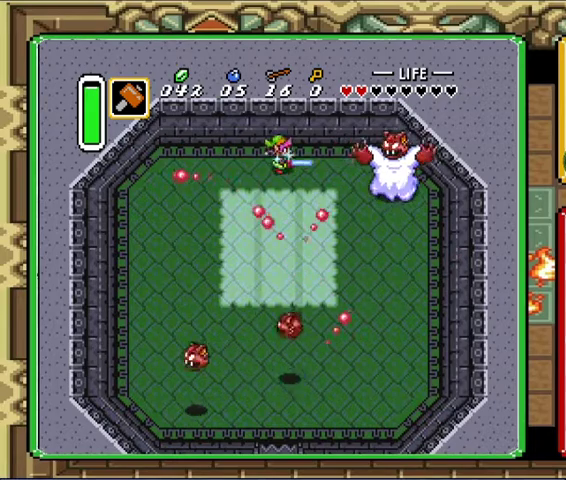
{"buttons": ["DPAD_RIGHT"], "events": []}
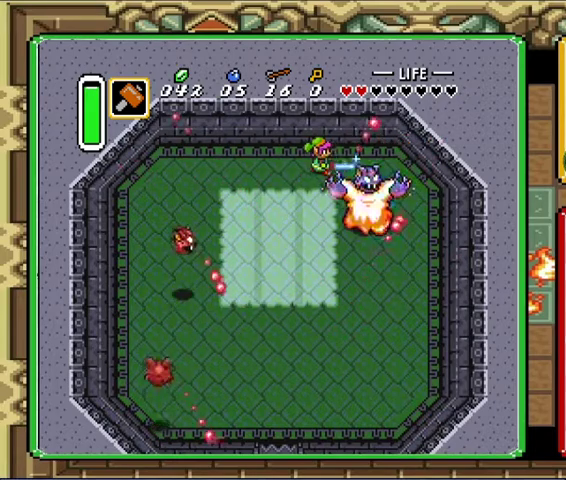
{"buttons": [], "events": [[100, "DPAD_RIGHT", "up"]]}